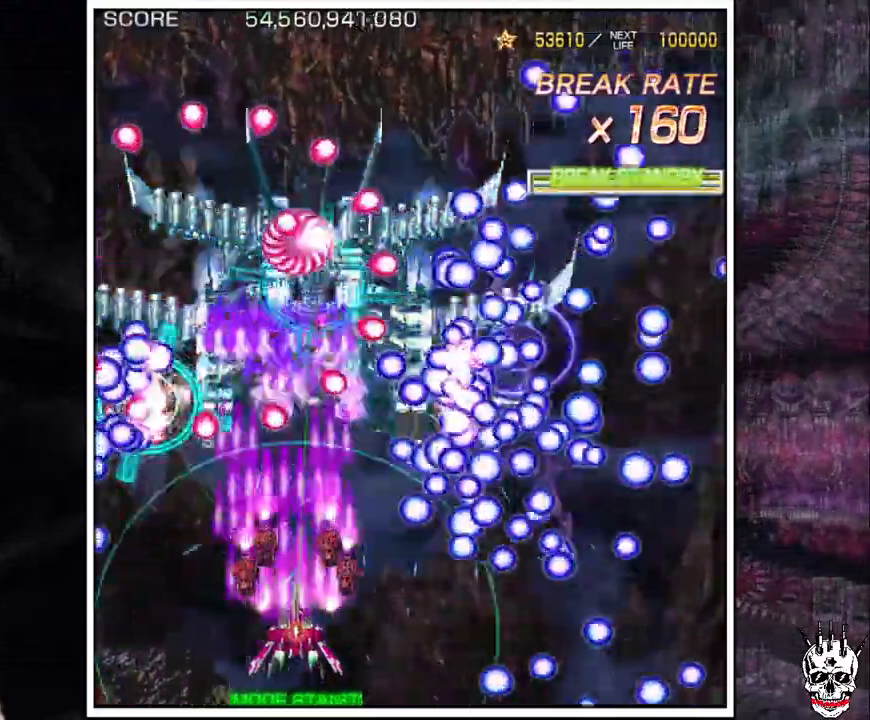
Gameplay with a controller (arcade stick); each line is a JSON object with the inputs held at the frame after it. "events" lists button and stick changes between this image and that frame as [ms after this image, input, new state], when the widget could be followed in between. Not read: B L3 R3.
{"buttons": ["A"], "left_stick": "center"}
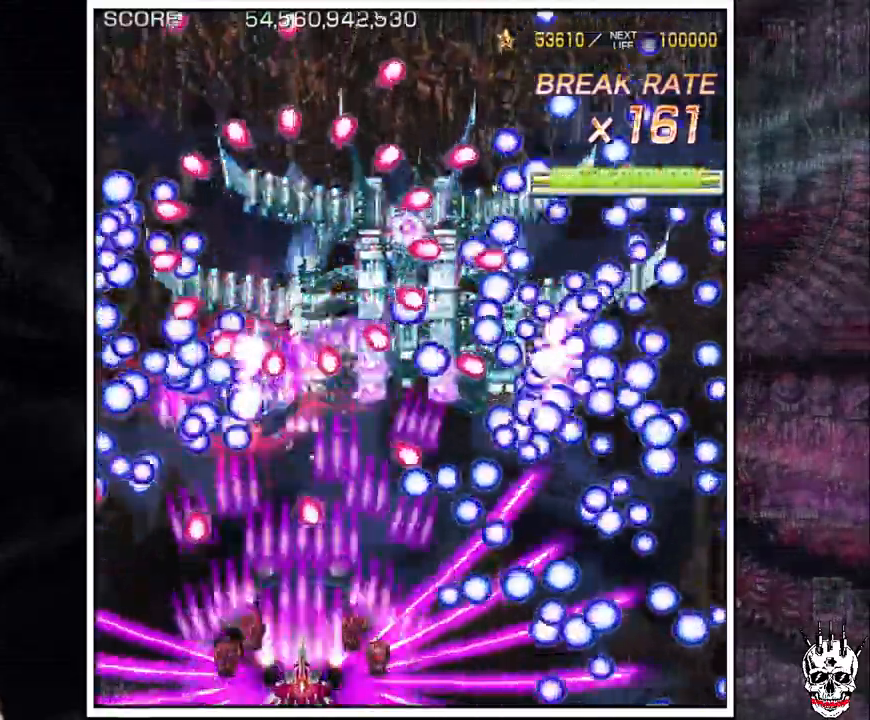
{"buttons": ["A"], "left_stick": "up", "events": [[17, "left_stick", "down"], [83, "left_stick", "center"], [433, "left_stick", "up"]]}
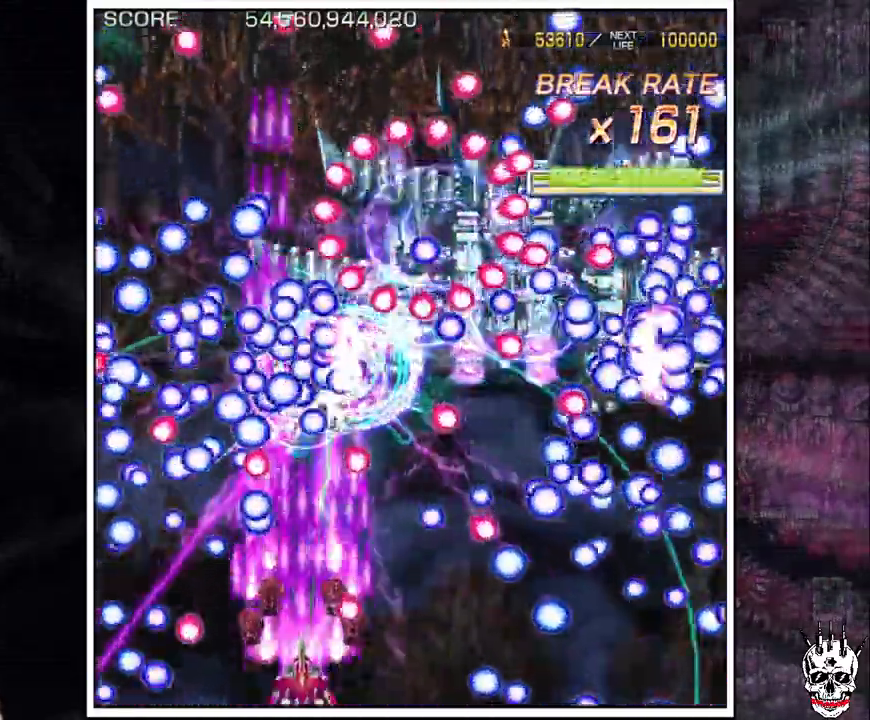
{"buttons": ["A"], "left_stick": "down-right", "events": [[50, "left_stick", "center"], [133, "left_stick", "up"], [300, "left_stick", "center"], [350, "left_stick", "right"], [417, "left_stick", "center"], [500, "left_stick", "down-right"]]}
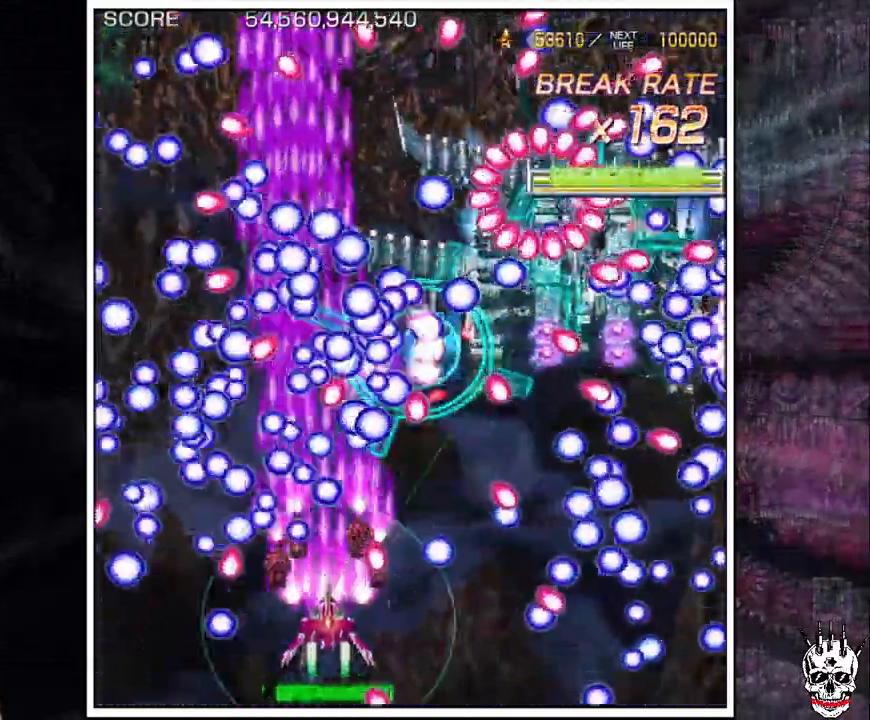
{"buttons": ["A"], "left_stick": "center"}
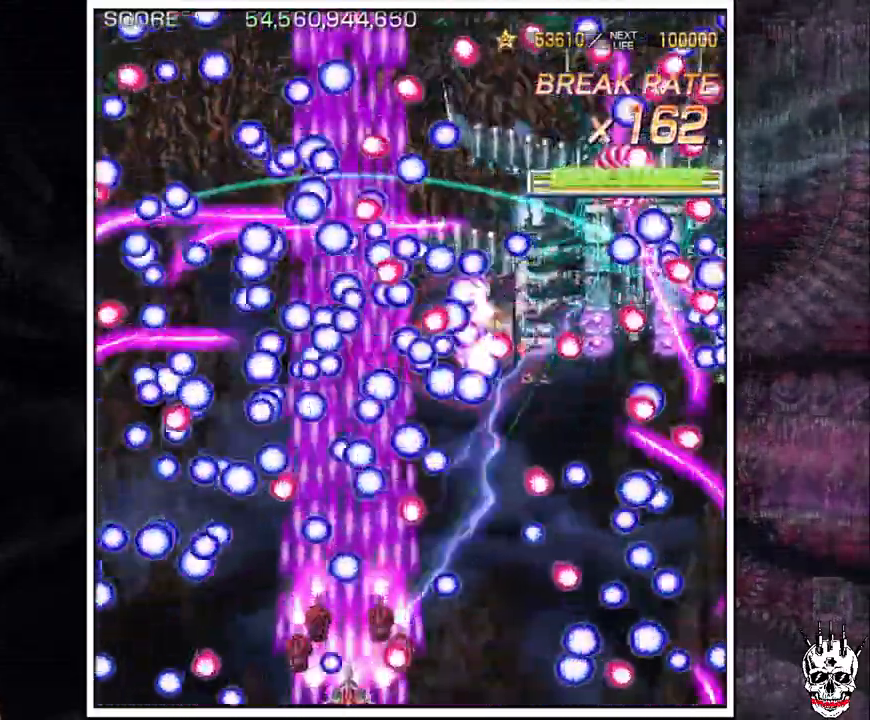
{"buttons": ["A"], "left_stick": "center"}
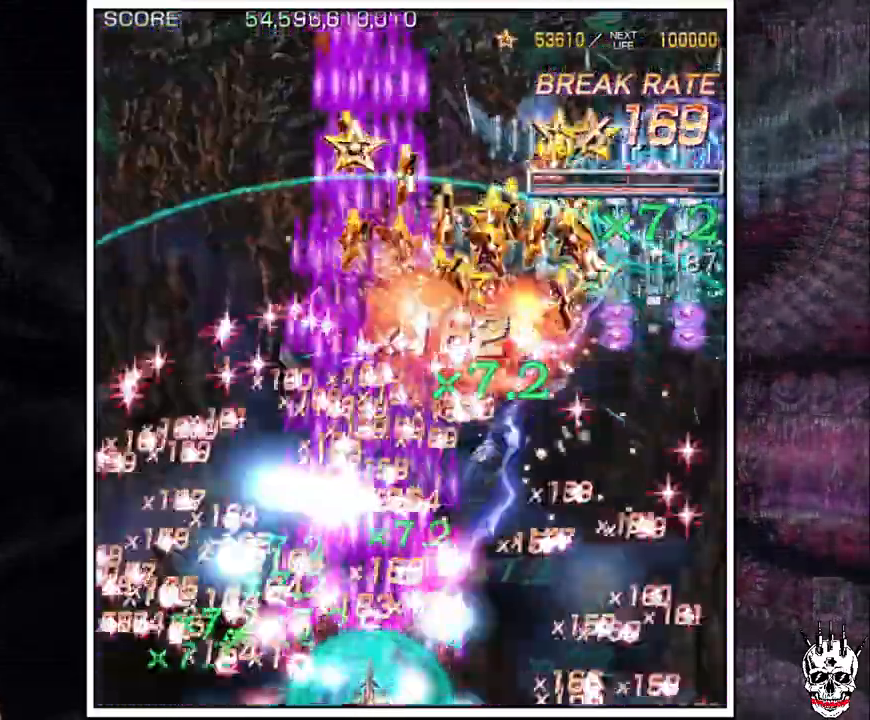
{"buttons": ["A"], "left_stick": "right", "events": [[67, "left_stick", "up"], [133, "left_stick", "right"], [300, "left_stick", "up"], [367, "left_stick", "right"]]}
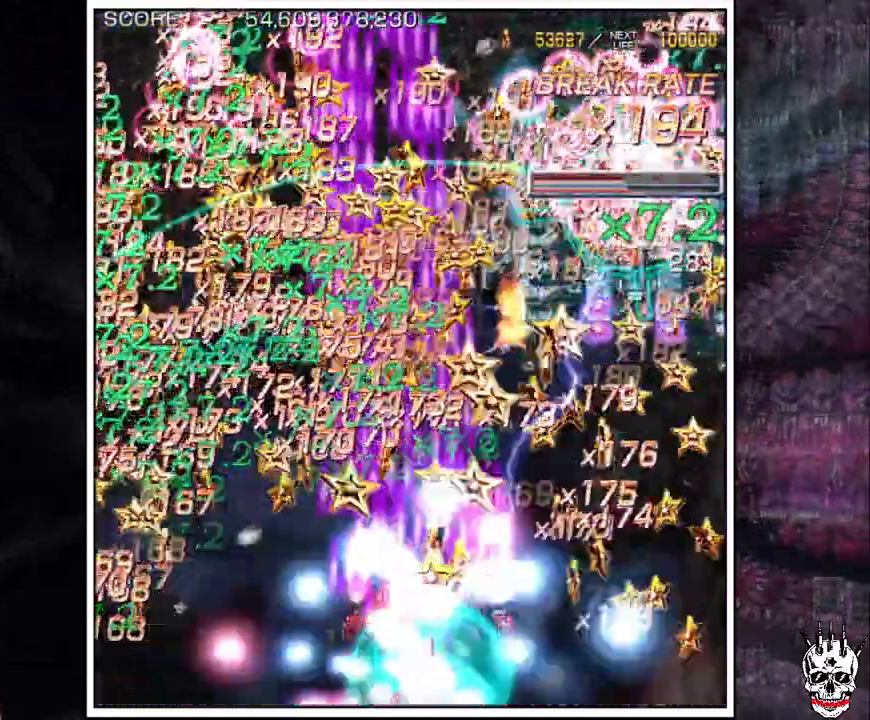
{"buttons": ["A"], "left_stick": "right", "events": [[367, "left_stick", "up"], [467, "left_stick", "right"]]}